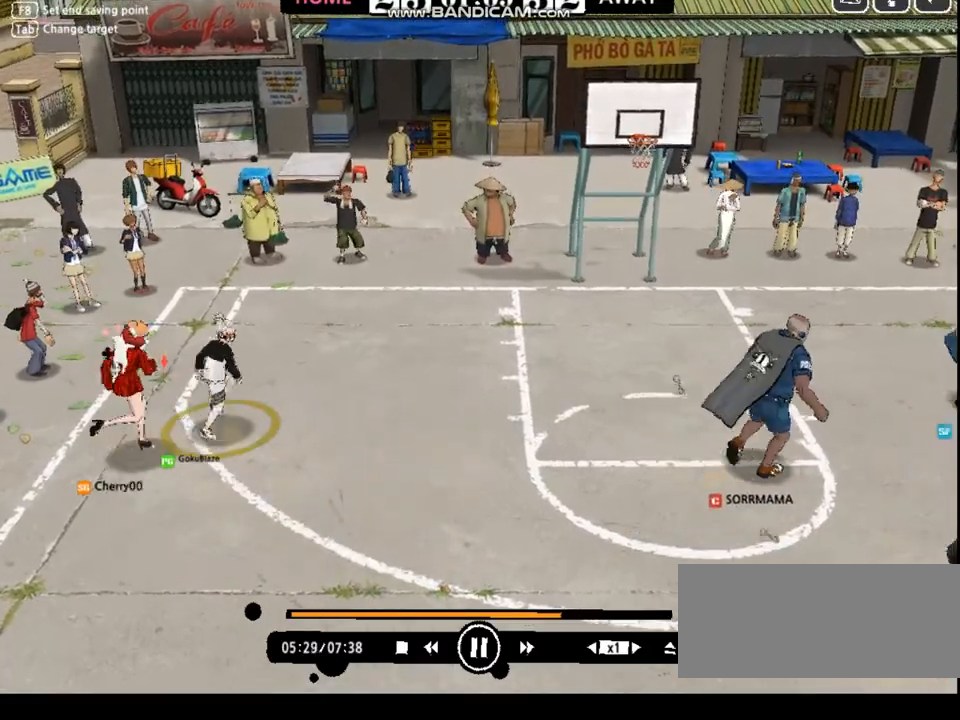
Gameplay with keyboard; each line is a JSON object with the keys held at the frame after it. "events" lists presses ("down") and releases ("up") of "a", "d", "down", "e", "f", "left", "q", "r", "right", "s", "shift", "up", "v" and "w" between this image and that frame as [ms after this image, input, new state], when the widget could be followed in between. No other keys are recorded. Mouse input is not recorded.
{"keys": ["down", "right"], "events": [[33, "down", "down"], [33, "right", "down"]]}
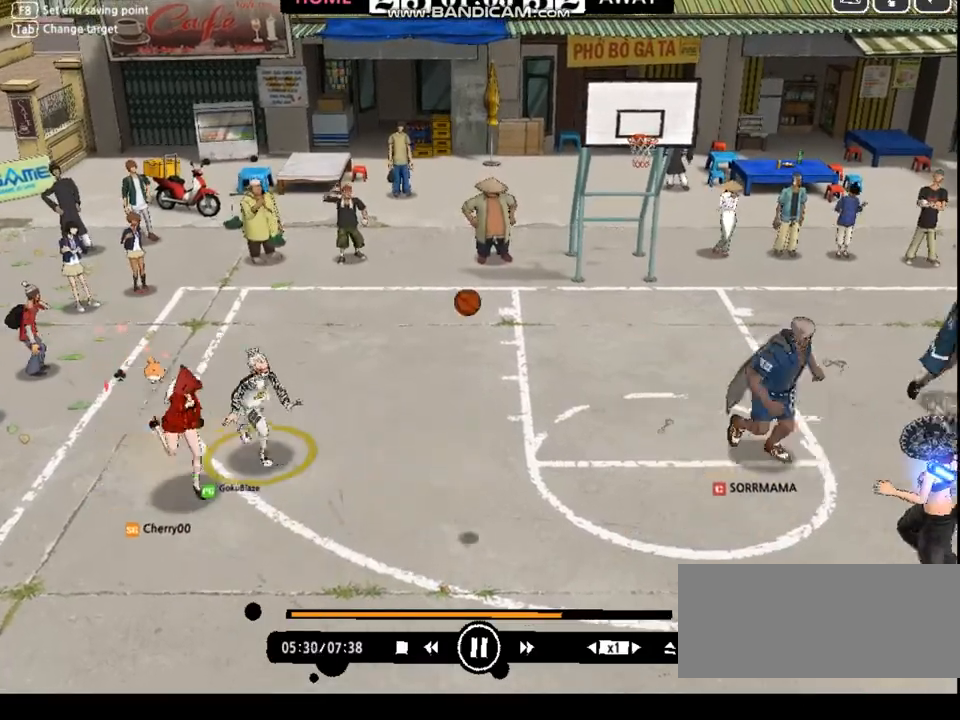
{"keys": [], "events": [[233, "right", "up"], [233, "w", "down"], [267, "w", "up"], [334, "down", "up"], [334, "w", "down"], [367, "w", "up"], [400, "w", "down"], [501, "w", "up"]]}
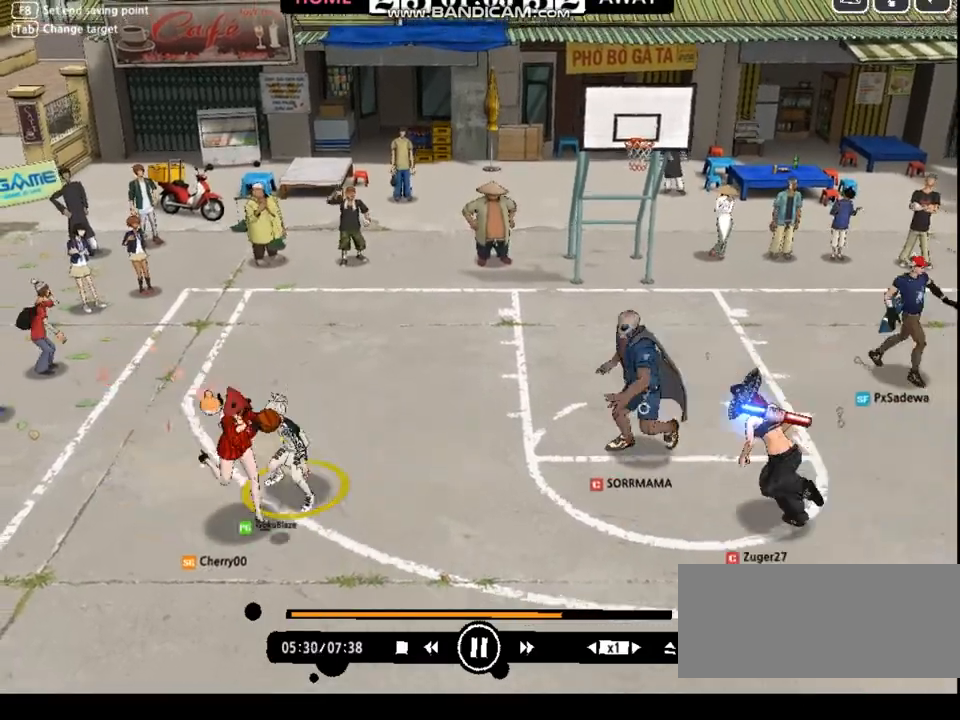
{"keys": ["d", "down", "right"], "events": [[133, "down", "down"], [133, "right", "down"], [233, "right", "up"], [300, "right", "down"], [467, "d", "down"]]}
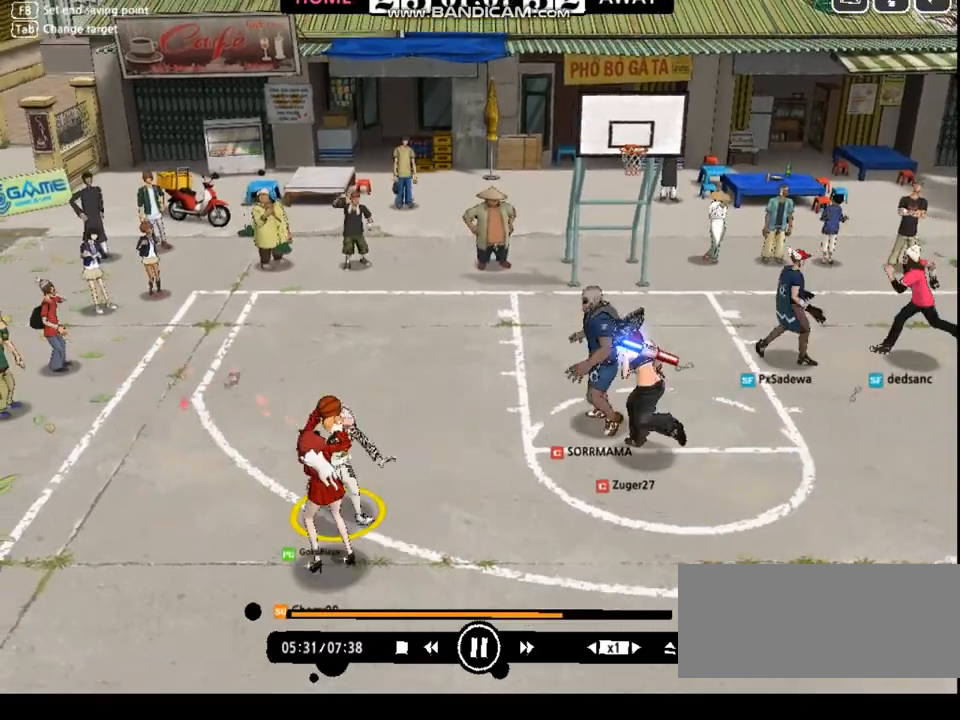
{"keys": [], "events": [[34, "d", "up"], [201, "down", "up"], [234, "right", "up"]]}
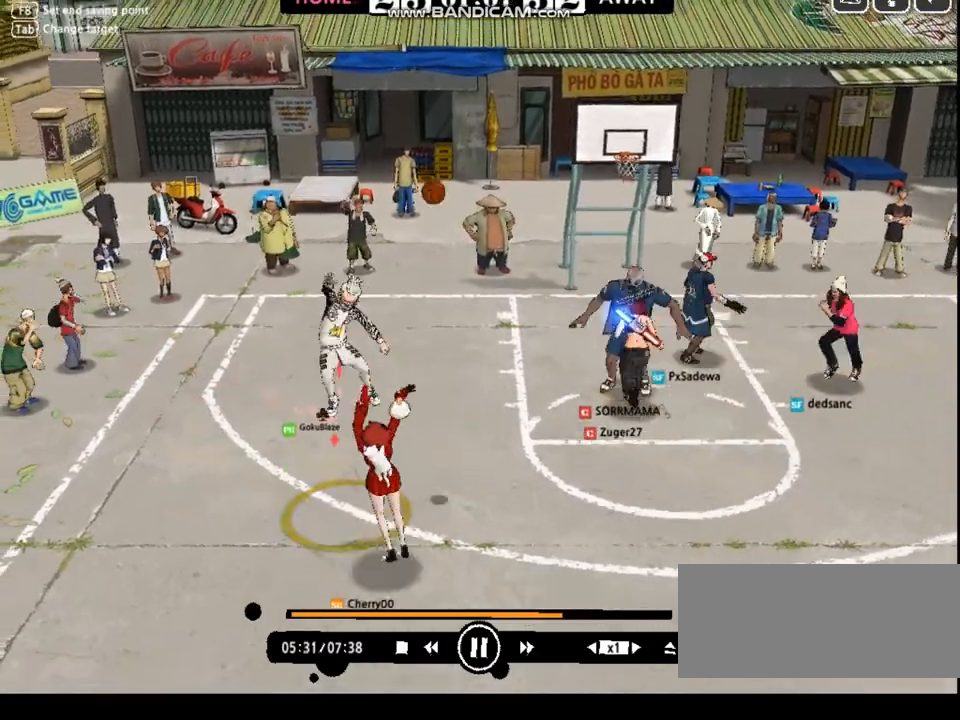
{"keys": [], "events": []}
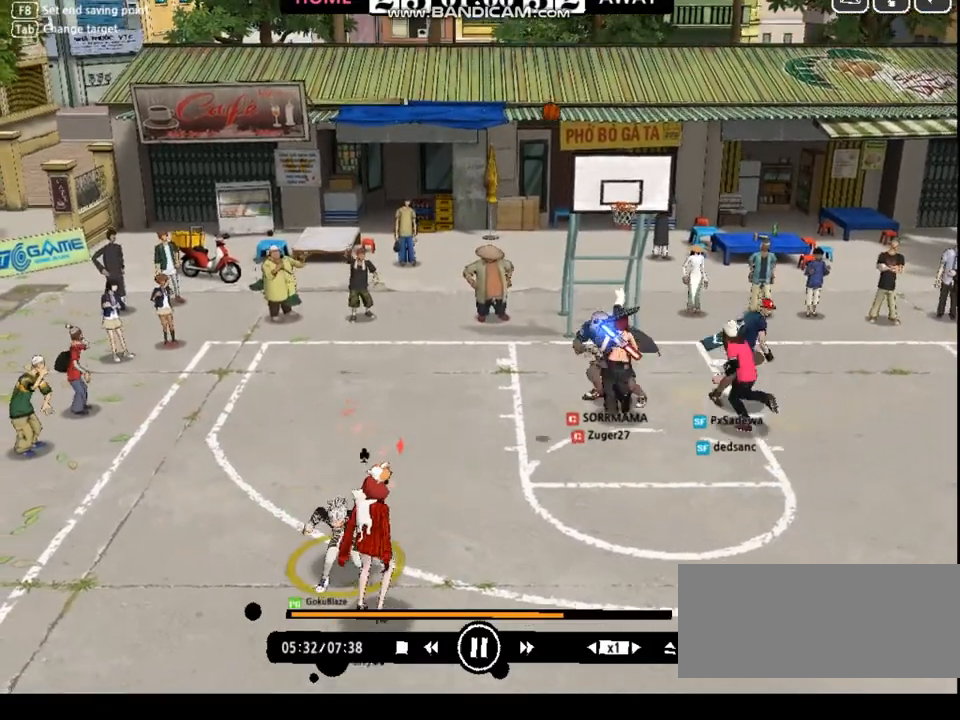
{"keys": [], "events": []}
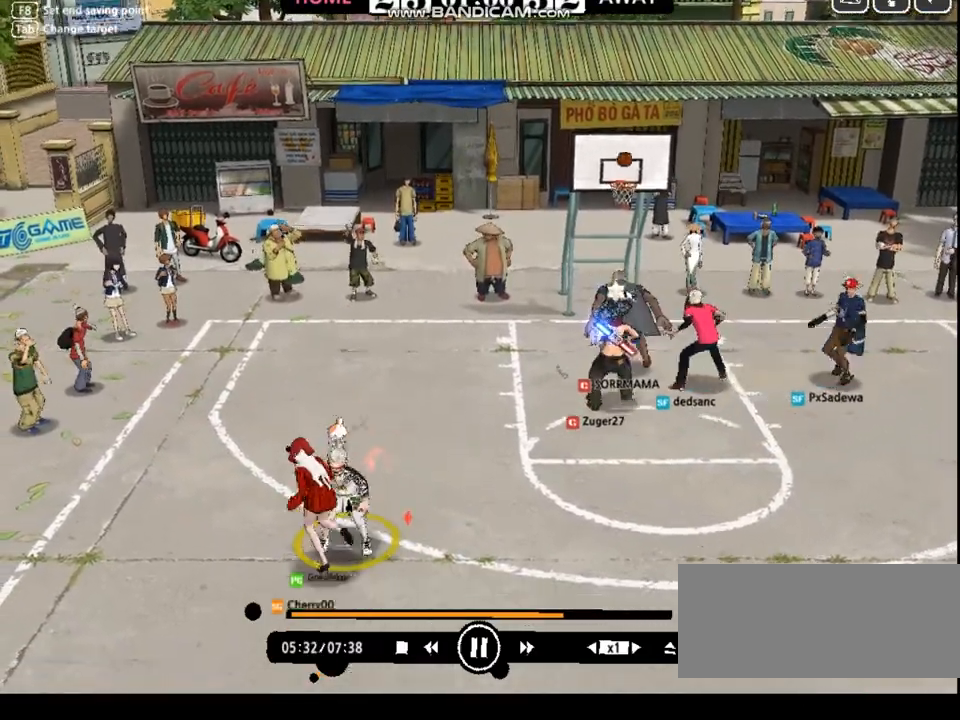
{"keys": ["up"], "events": [[100, "right", "down"], [100, "up", "down"], [401, "right", "up"]]}
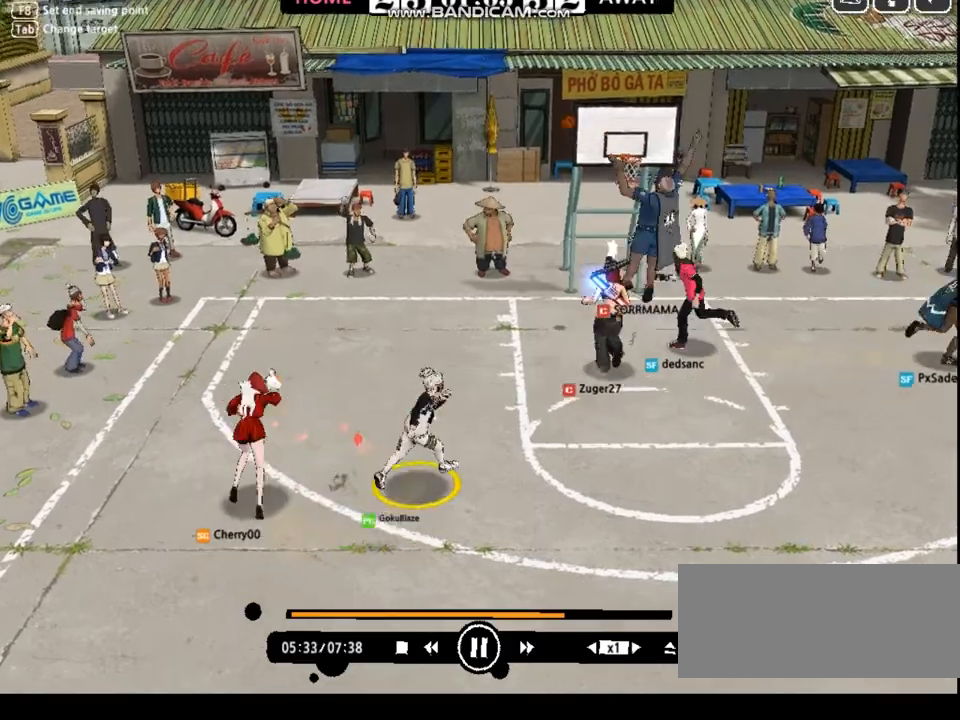
{"keys": ["up"], "events": []}
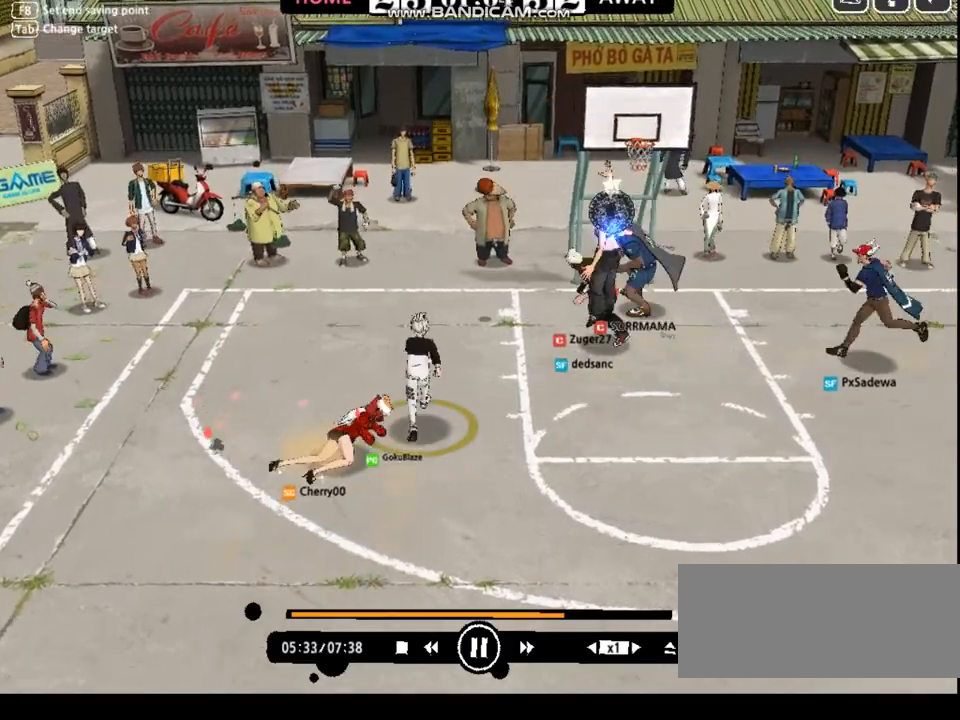
{"keys": ["up"], "events": [[166, "left", "down"], [333, "left", "up"]]}
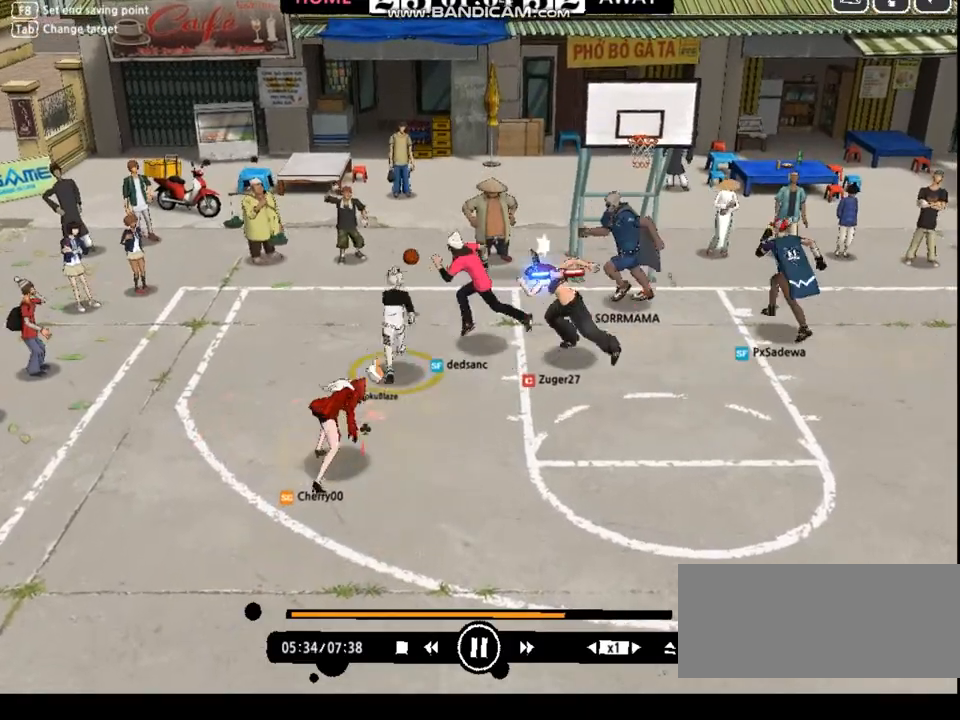
{"keys": ["left", "up"], "events": [[134, "left", "down"], [201, "up", "up"], [401, "up", "down"]]}
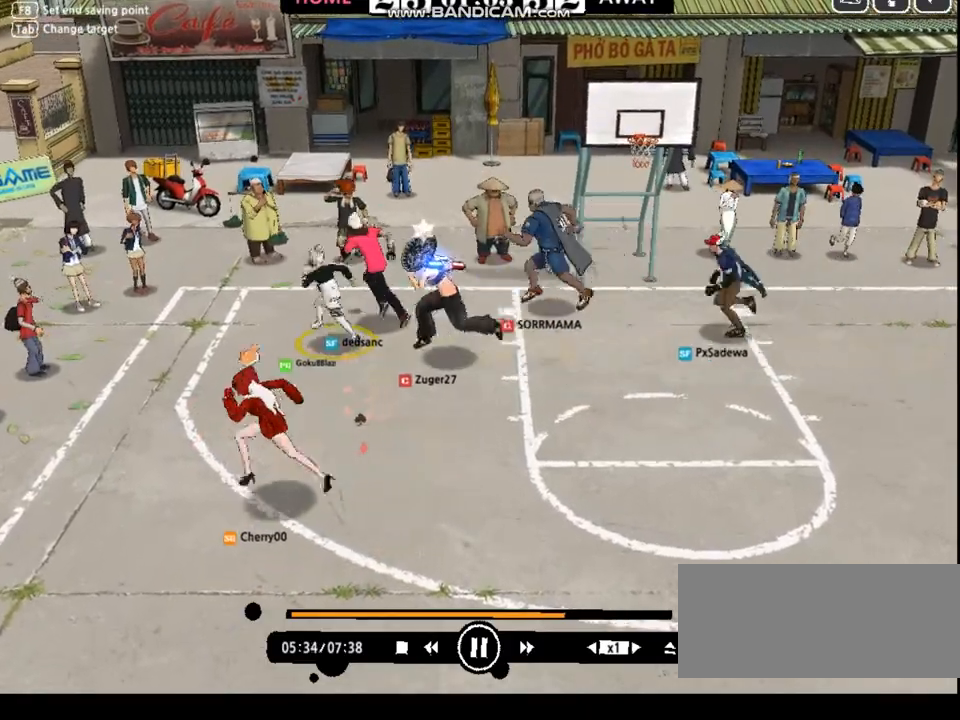
{"keys": ["down", "shift"], "events": [[134, "left", "up"], [234, "left", "down"], [234, "up", "up"], [301, "down", "down"], [334, "left", "up"], [434, "shift", "down"]]}
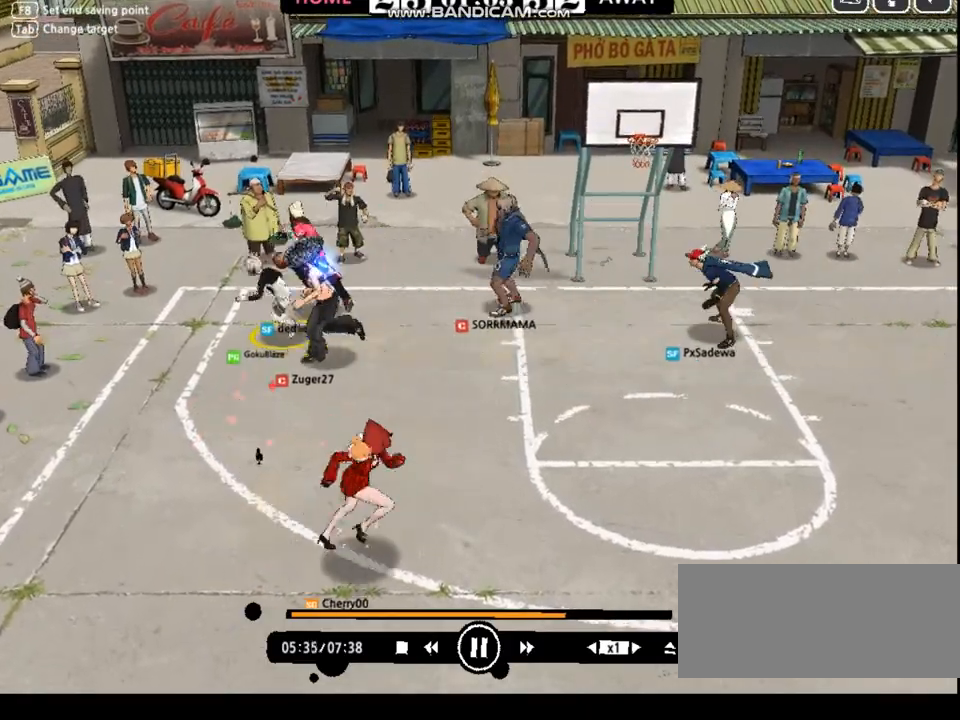
{"keys": ["down", "right", "shift"], "events": [[200, "right", "down"]]}
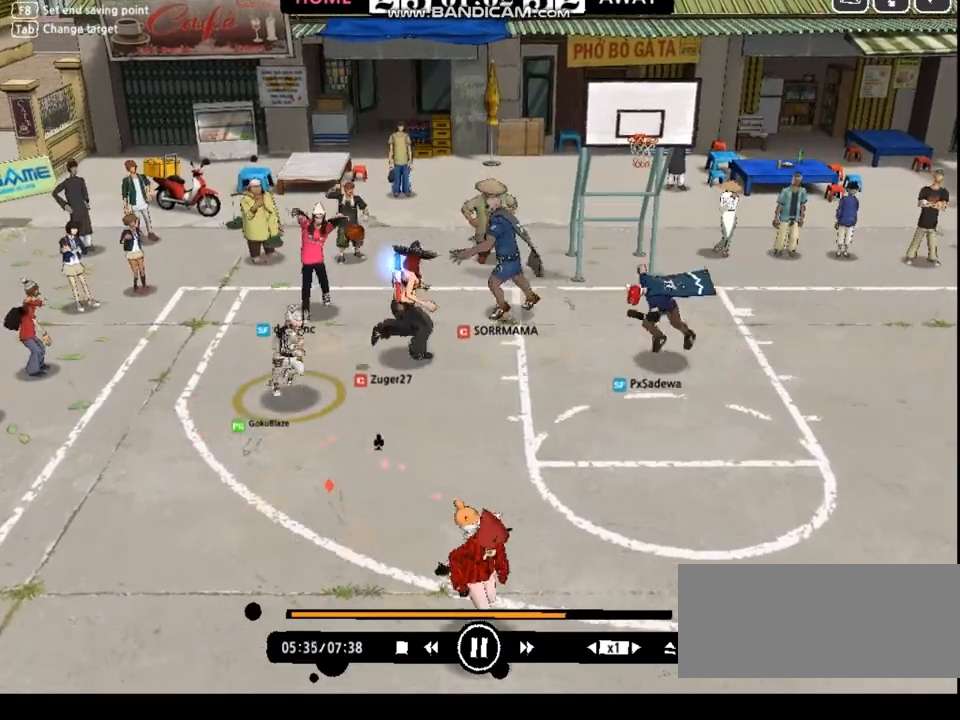
{"keys": ["down", "right", "shift"], "events": []}
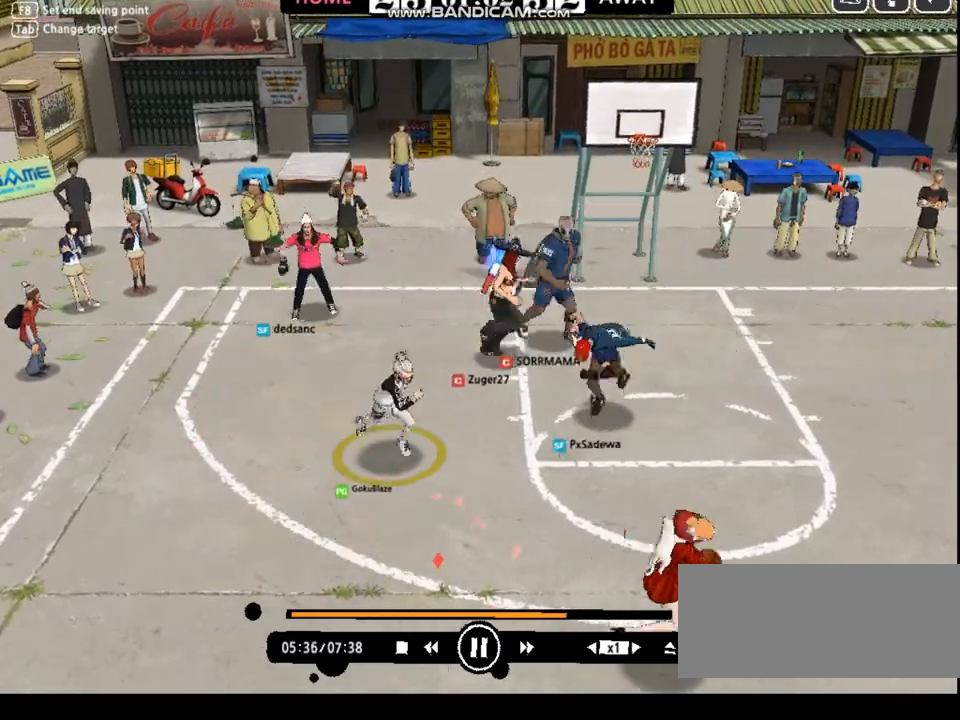
{"keys": ["down", "right"], "events": [[501, "shift", "up"]]}
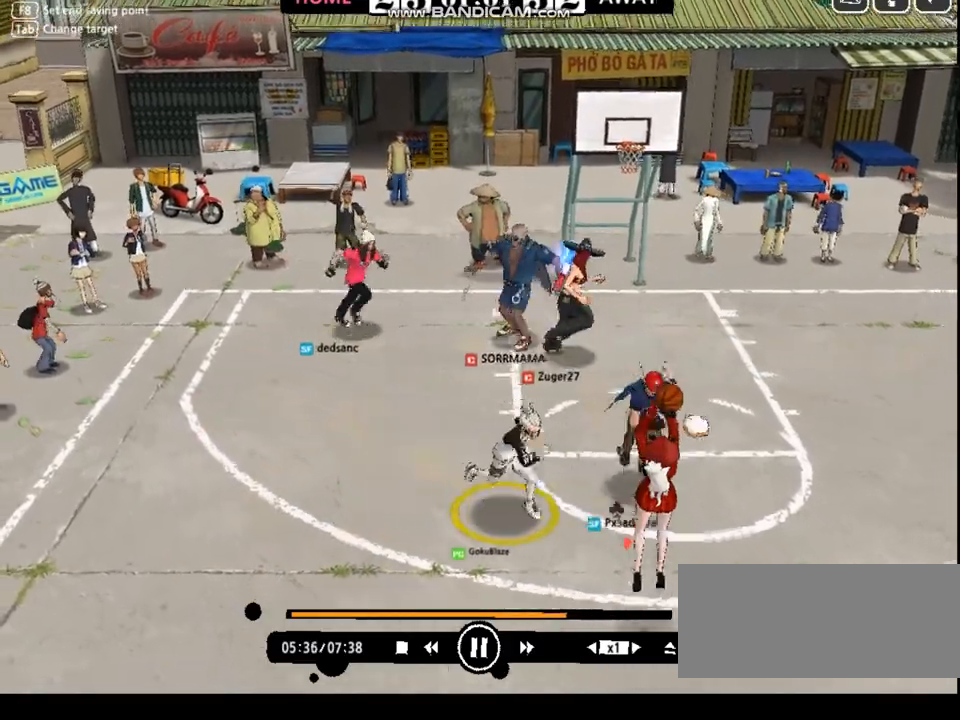
{"keys": ["left", "up"], "events": [[100, "down", "up"], [200, "up", "down"], [233, "right", "up"], [467, "left", "down"]]}
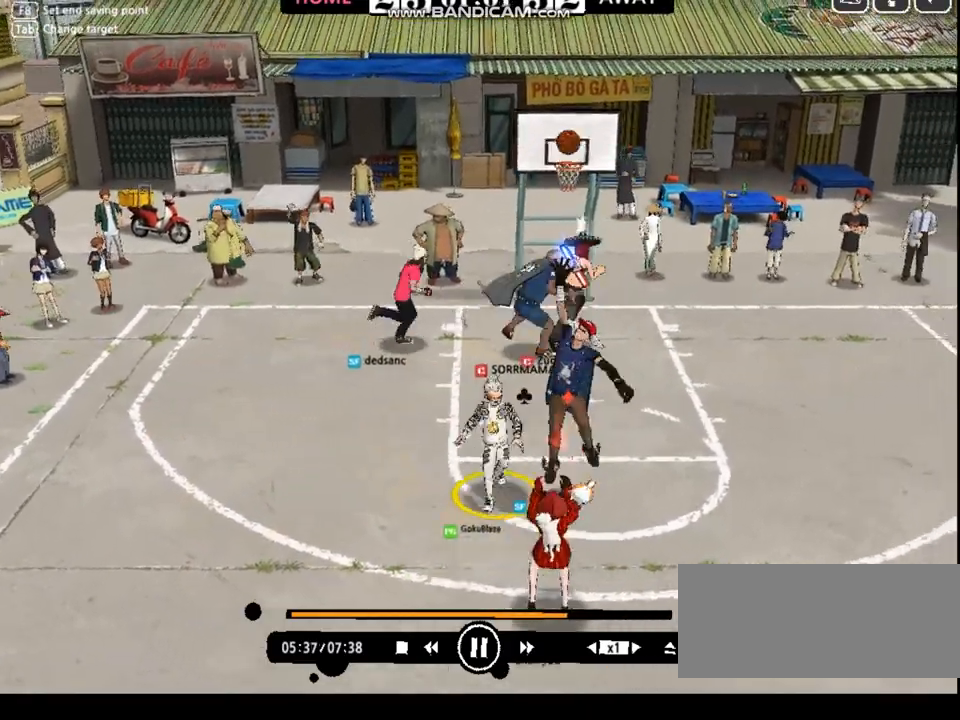
{"keys": ["right", "up"], "events": [[67, "left", "up"], [301, "right", "down"]]}
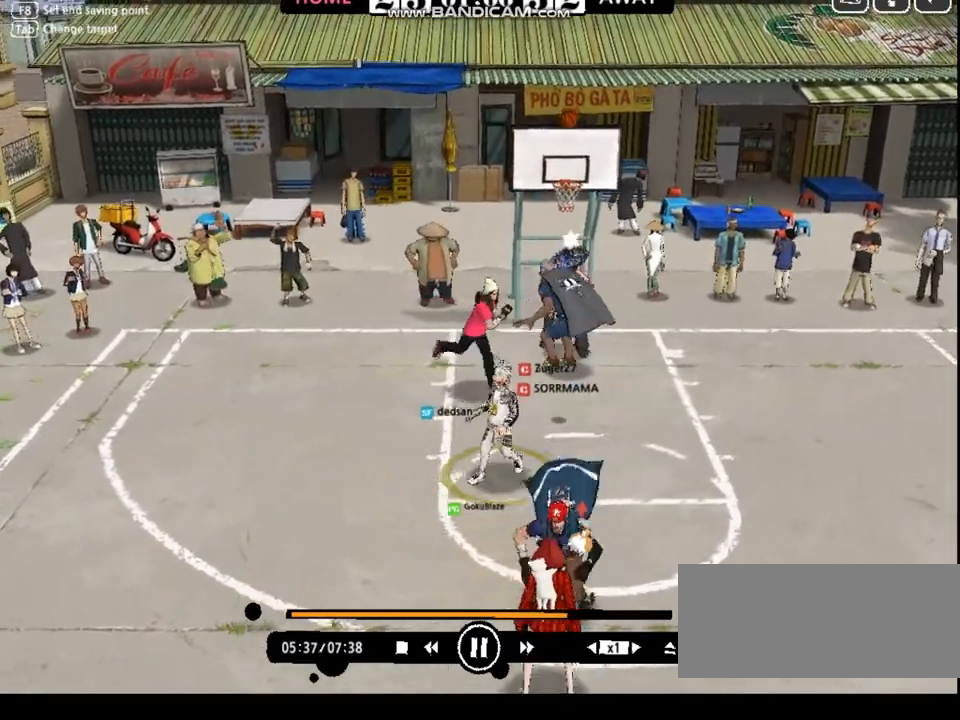
{"keys": ["down", "left"], "events": [[367, "up", "up"], [401, "left", "down"], [434, "right", "up"], [501, "down", "down"]]}
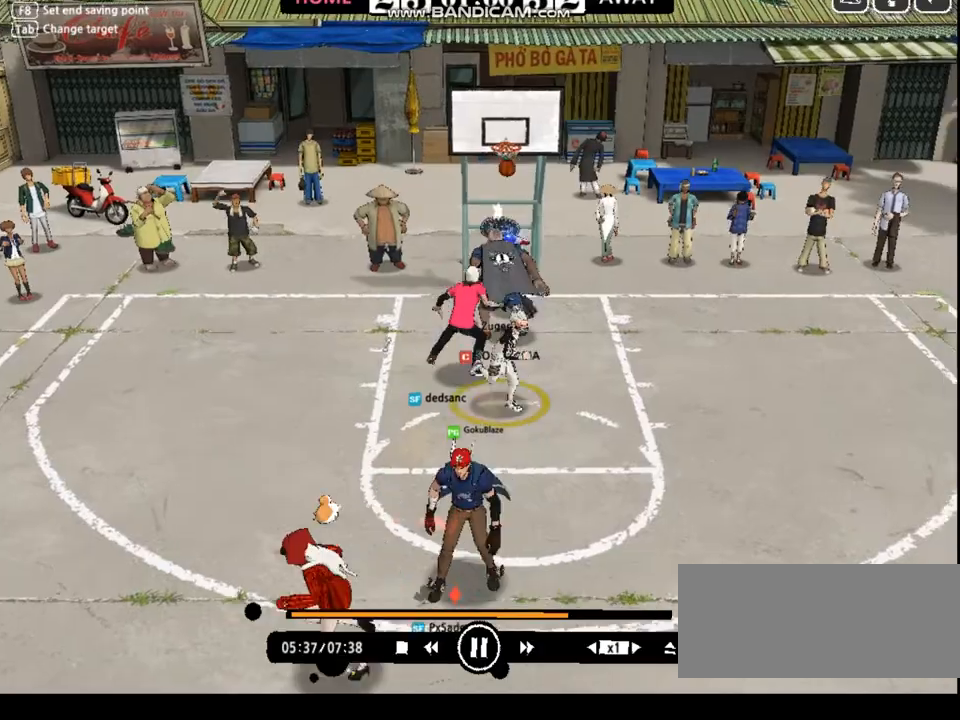
{"keys": ["down", "right"], "events": [[301, "right", "down"], [334, "left", "up"]]}
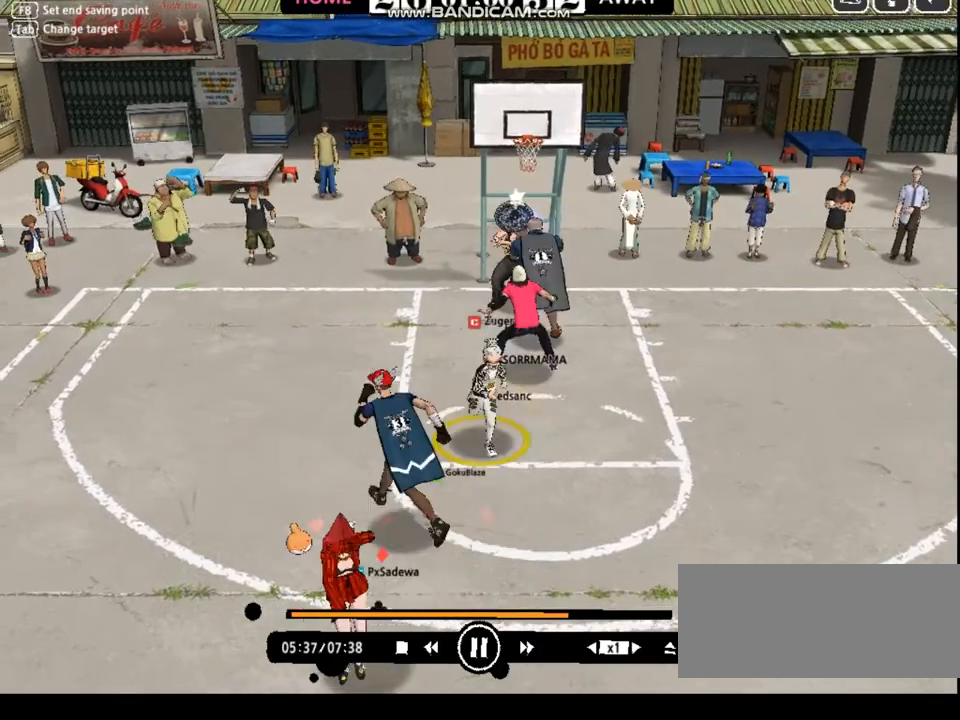
{"keys": ["down", "right"], "events": []}
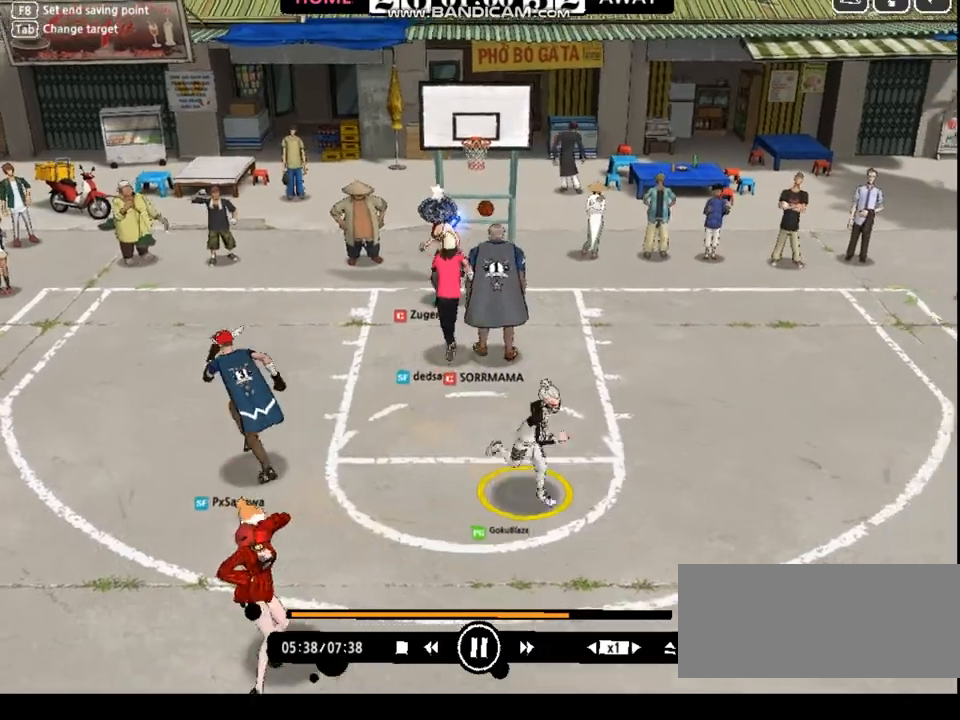
{"keys": ["down", "right"], "events": []}
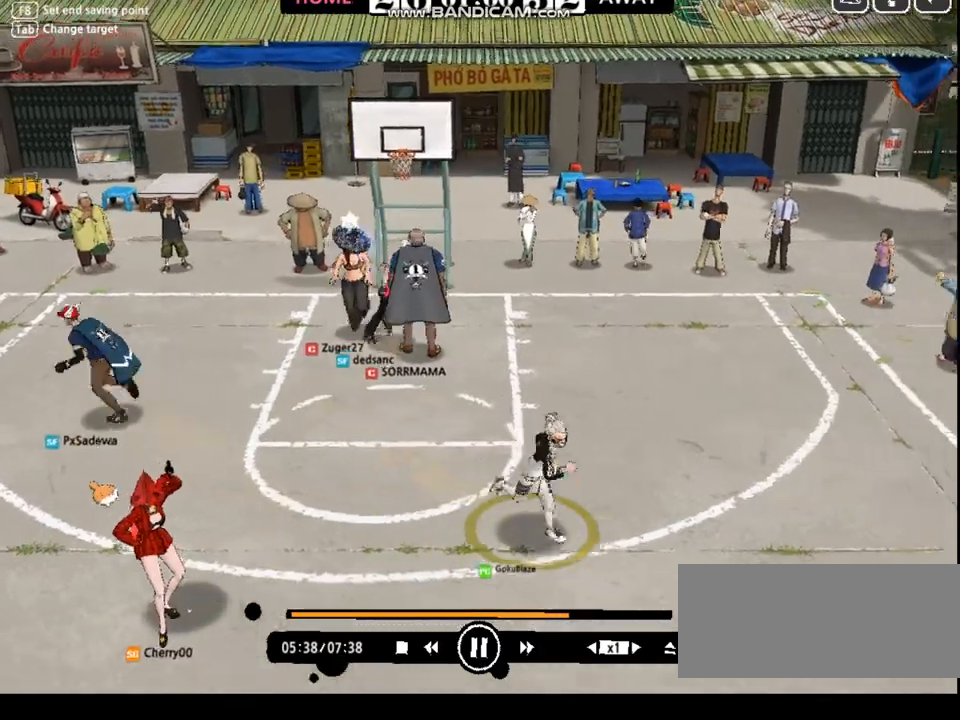
{"keys": [], "events": [[66, "down", "up"], [66, "right", "up"]]}
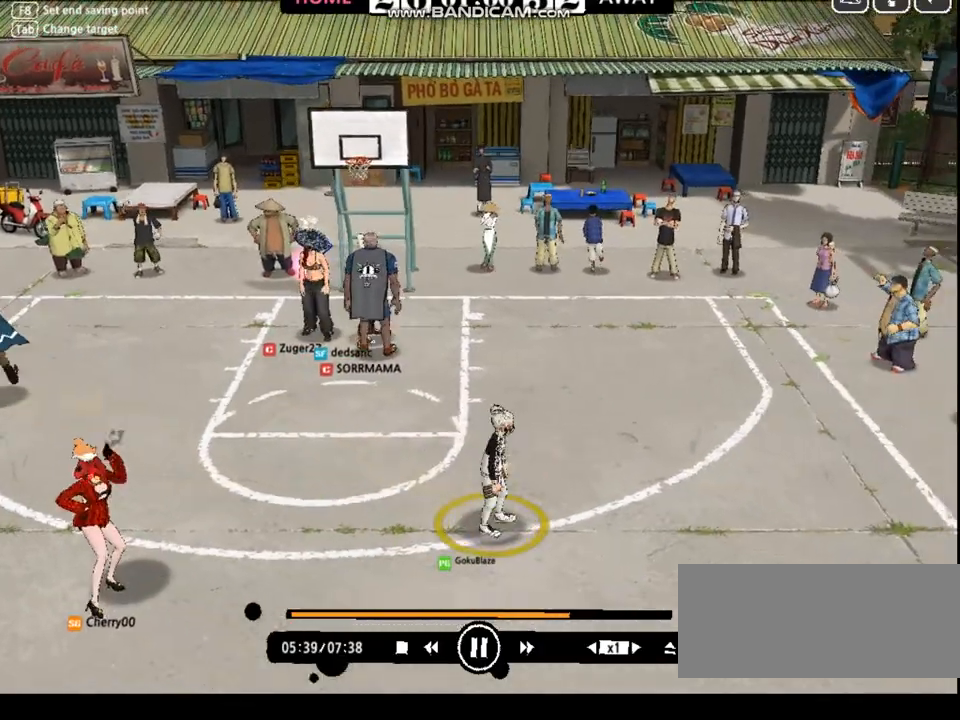
{"keys": [], "events": []}